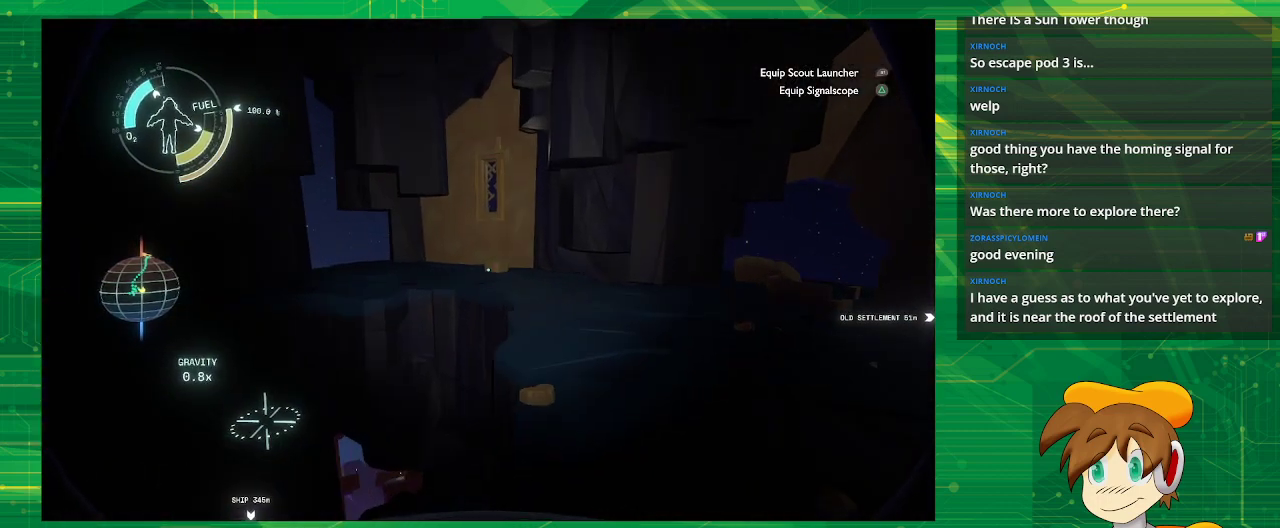
Gameplay with a controller (PlayStation layout); each line is a JSON object with the inputs held at the frame after it. "events" lists button and stick changes between this image and that frame as [ms after this image, input, new state], when the widget could be followed in between. Not read: L3 R3.
{"buttons": [], "left_stick": "up", "right_stick": "right", "events": [[33, "left_stick", "up-right"], [150, "right_stick", "right"], [417, "left_stick", "up"]]}
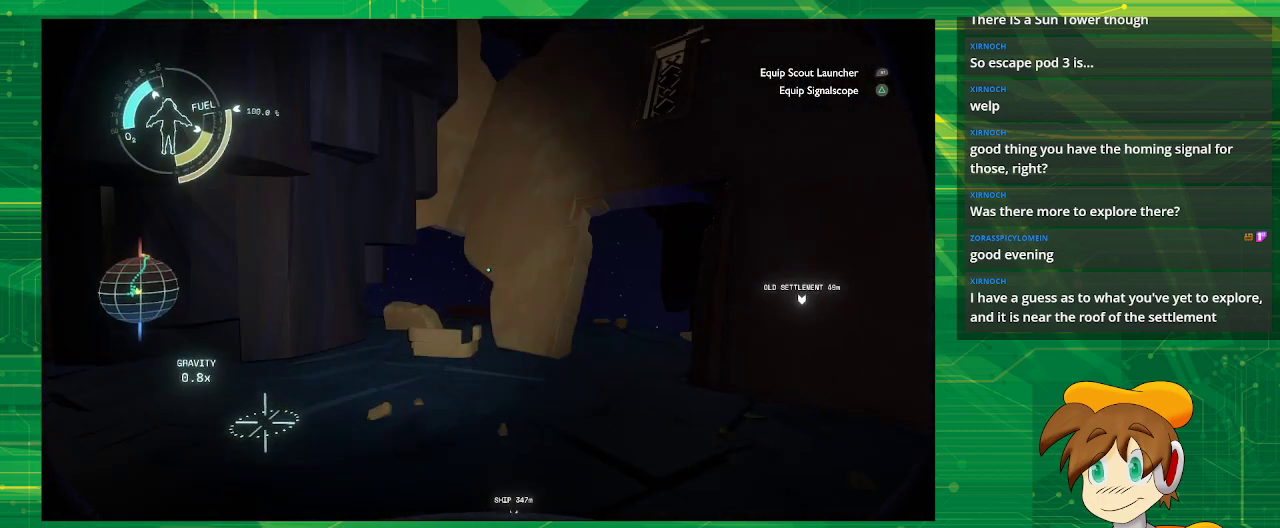
{"buttons": [], "left_stick": "up-left", "right_stick": "center", "events": [[117, "right_stick", "center"], [200, "left_stick", "up-left"]]}
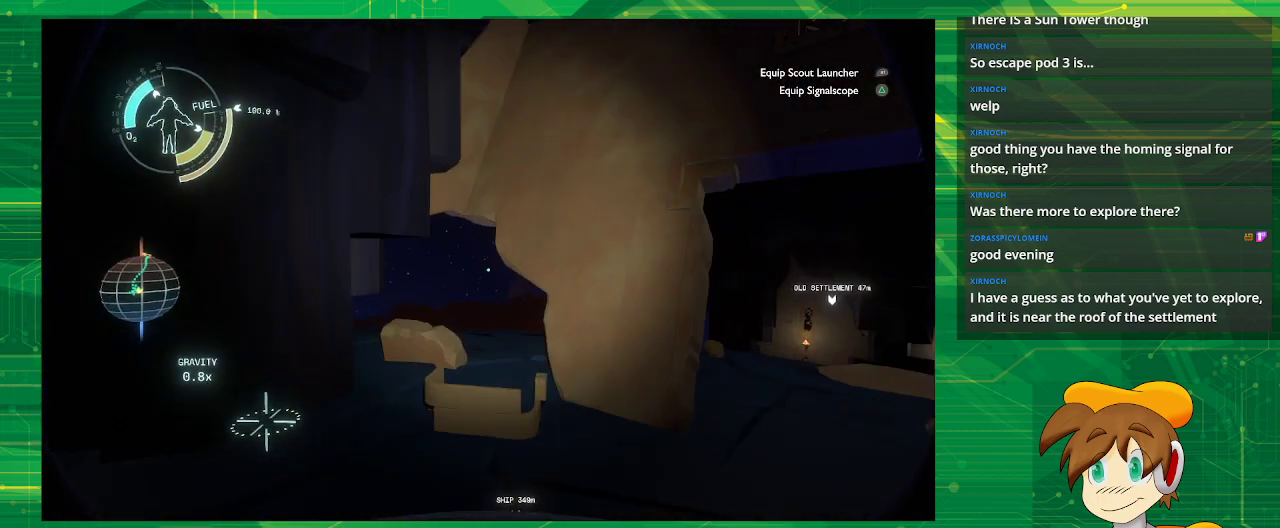
{"buttons": [], "left_stick": "center", "right_stick": "left", "events": [[217, "left_stick", "center"], [233, "right_stick", "left"]]}
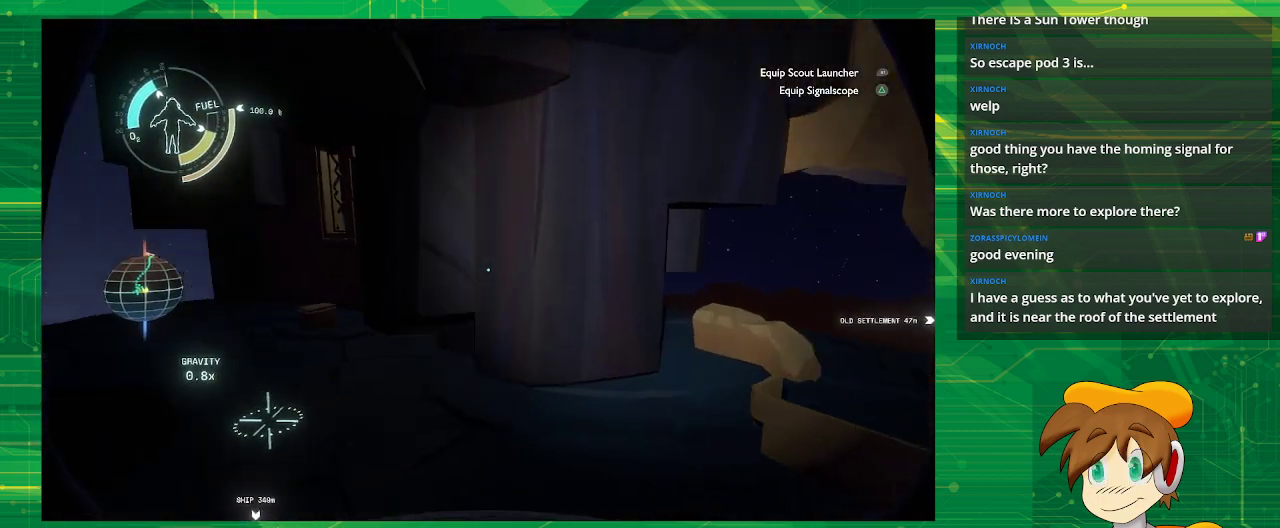
{"buttons": [], "left_stick": "up-left", "right_stick": "left", "events": [[450, "left_stick", "up-left"]]}
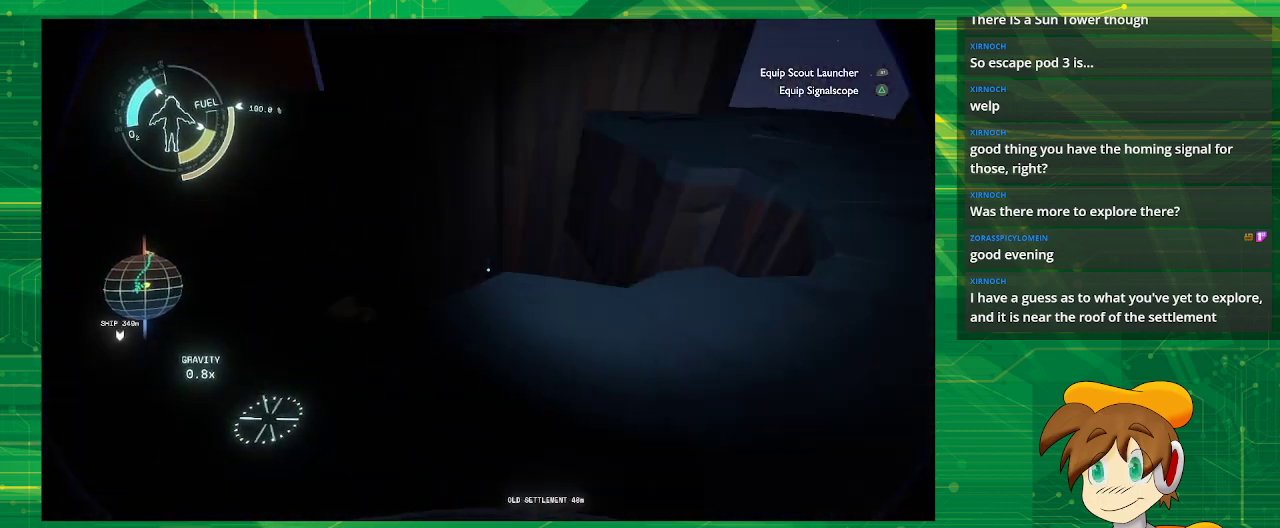
{"buttons": [], "left_stick": "up-left", "right_stick": "center", "events": [[350, "right_stick", "center"]]}
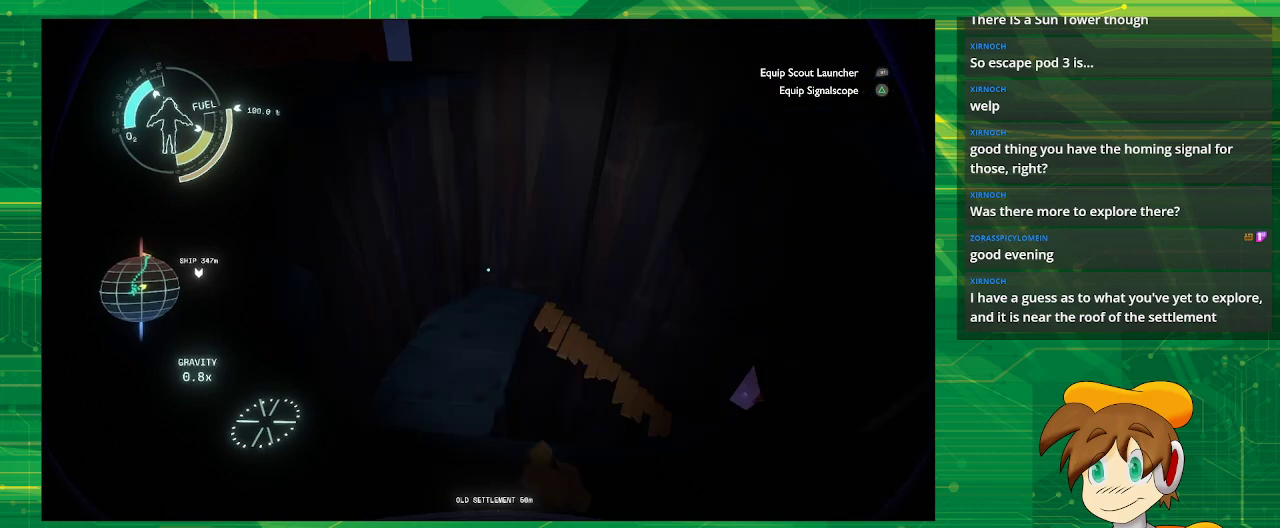
{"buttons": [], "left_stick": "center", "right_stick": "center", "events": [[33, "left_stick", "up"], [317, "left_stick", "center"]]}
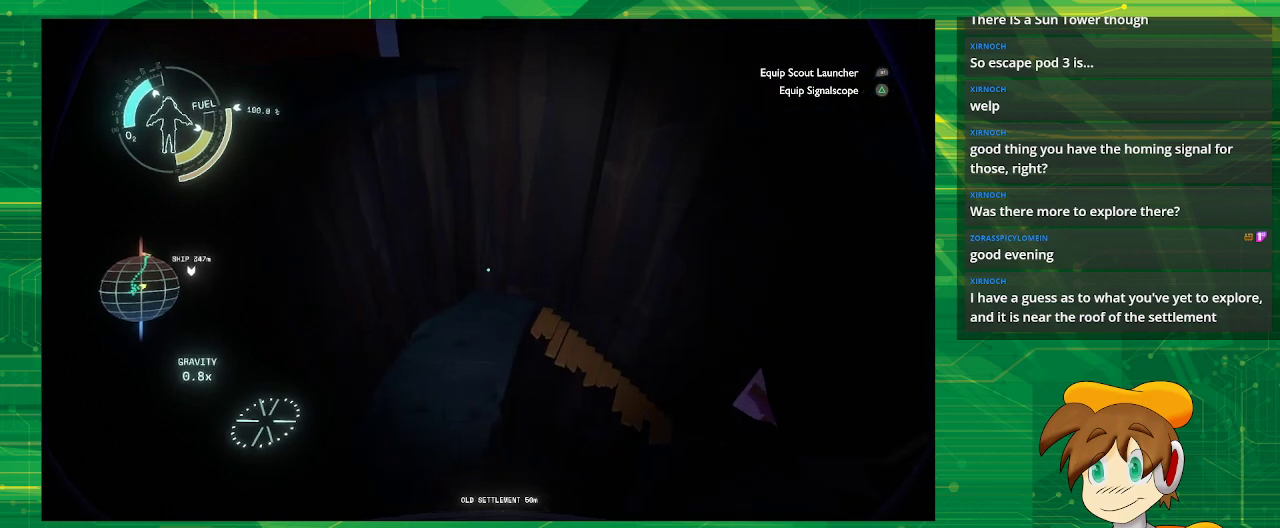
{"buttons": [], "left_stick": "left", "right_stick": "right", "events": [[33, "right_stick", "down-right"], [133, "left_stick", "left"], [133, "right_stick", "right"]]}
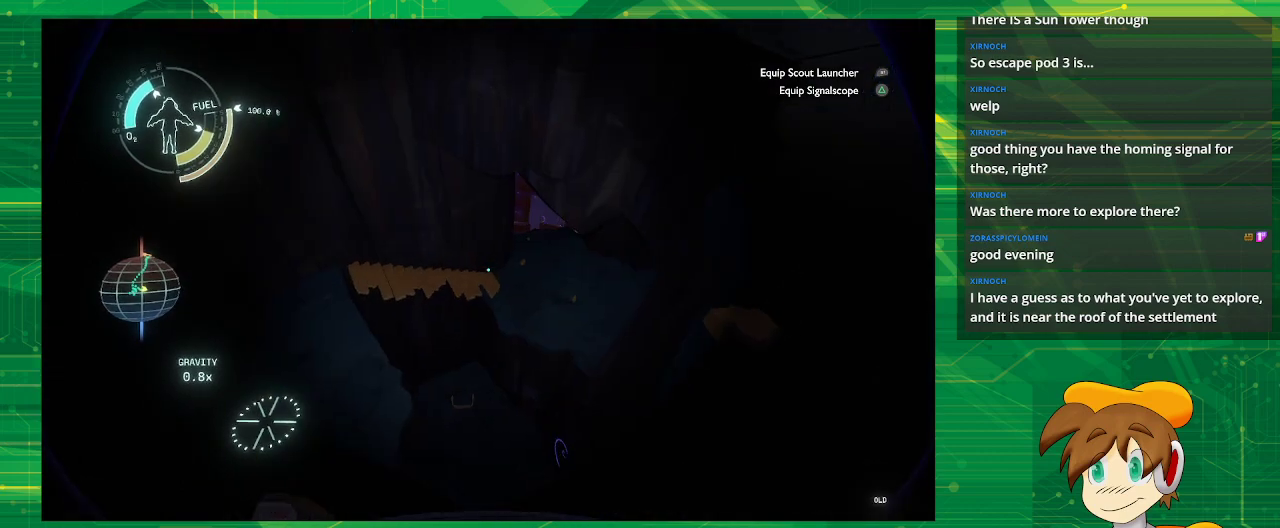
{"buttons": [], "left_stick": "center", "right_stick": "center", "events": [[33, "right_stick", "center"], [267, "left_stick", "center"]]}
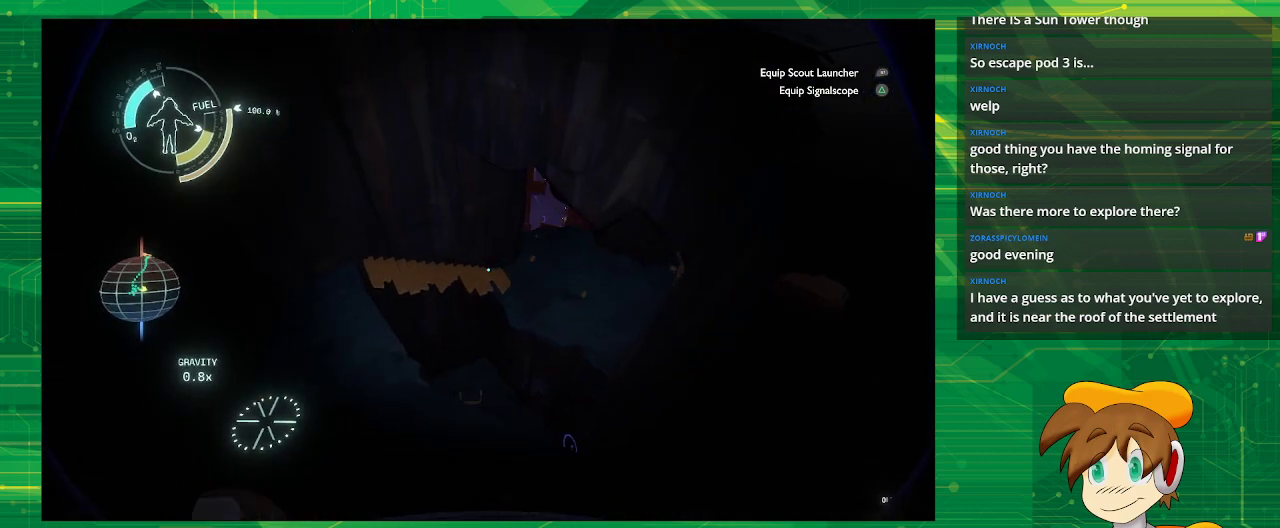
{"buttons": [], "left_stick": "center", "right_stick": "center", "events": [[233, "left_stick", "left"], [233, "right_stick", "right"], [300, "left_stick", "down-left"], [467, "left_stick", "center"], [483, "right_stick", "center"]]}
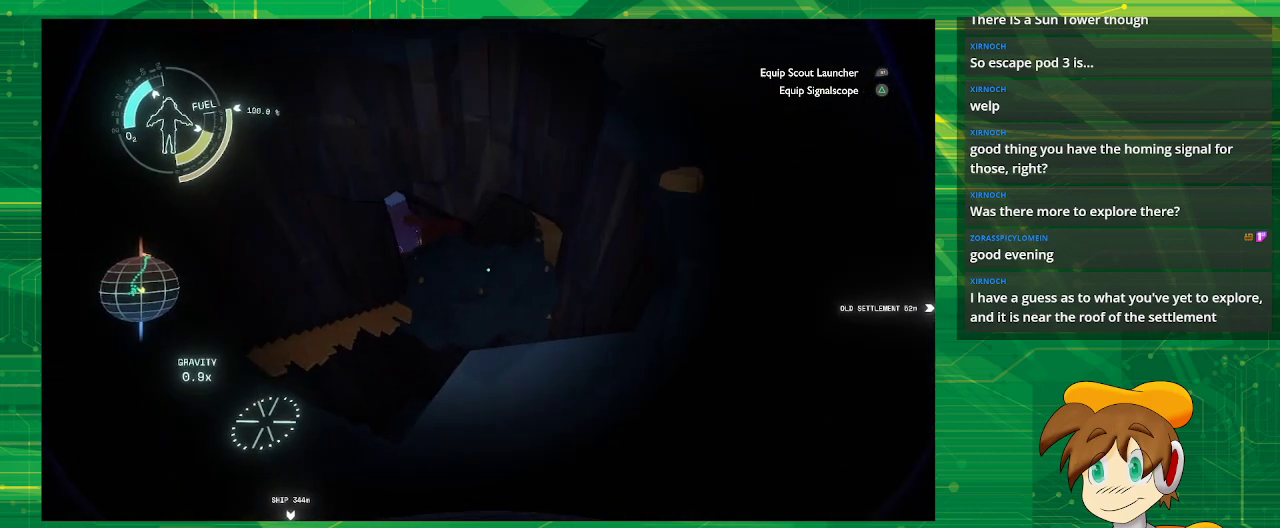
{"buttons": [], "left_stick": "left", "right_stick": "right", "events": [[67, "left_stick", "up-left"], [367, "left_stick", "left"], [367, "right_stick", "right"]]}
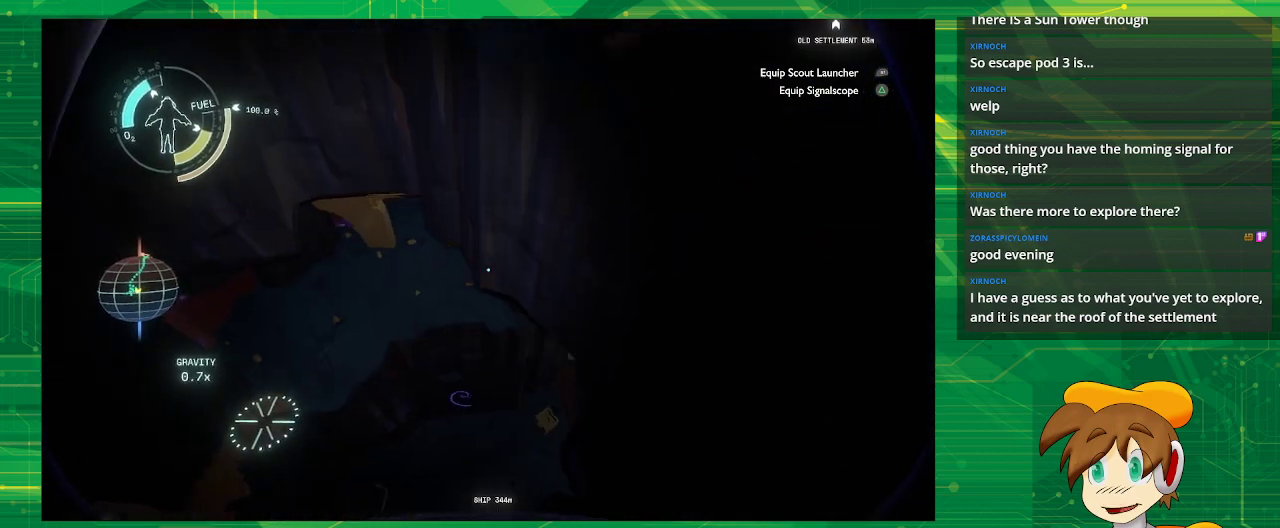
{"buttons": [], "left_stick": "down-left", "right_stick": "center", "events": [[200, "right_stick", "center"], [433, "left_stick", "down-left"]]}
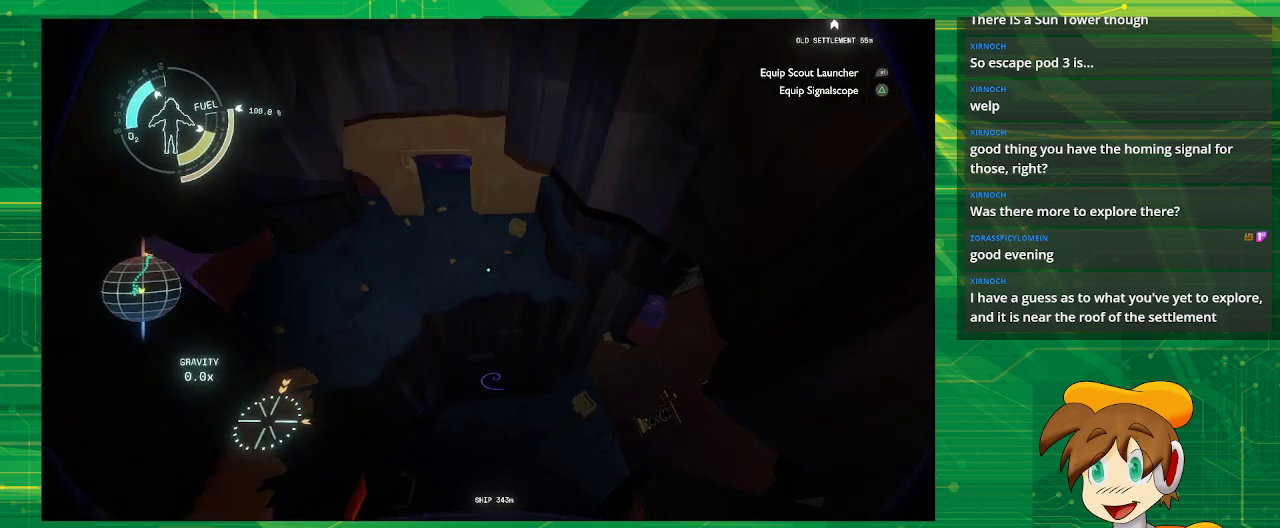
{"buttons": [], "left_stick": "down", "right_stick": "center", "events": [[83, "left_stick", "down"], [267, "right_stick", "right"], [467, "right_stick", "center"]]}
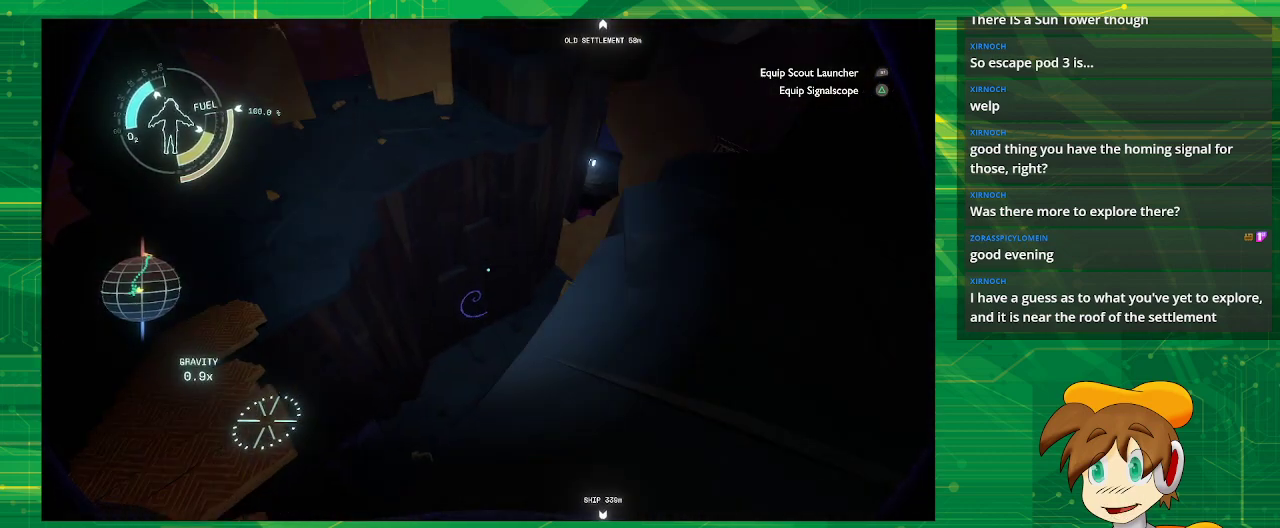
{"buttons": [], "left_stick": "up-left", "right_stick": "center", "events": [[133, "left_stick", "center"], [483, "left_stick", "up-left"]]}
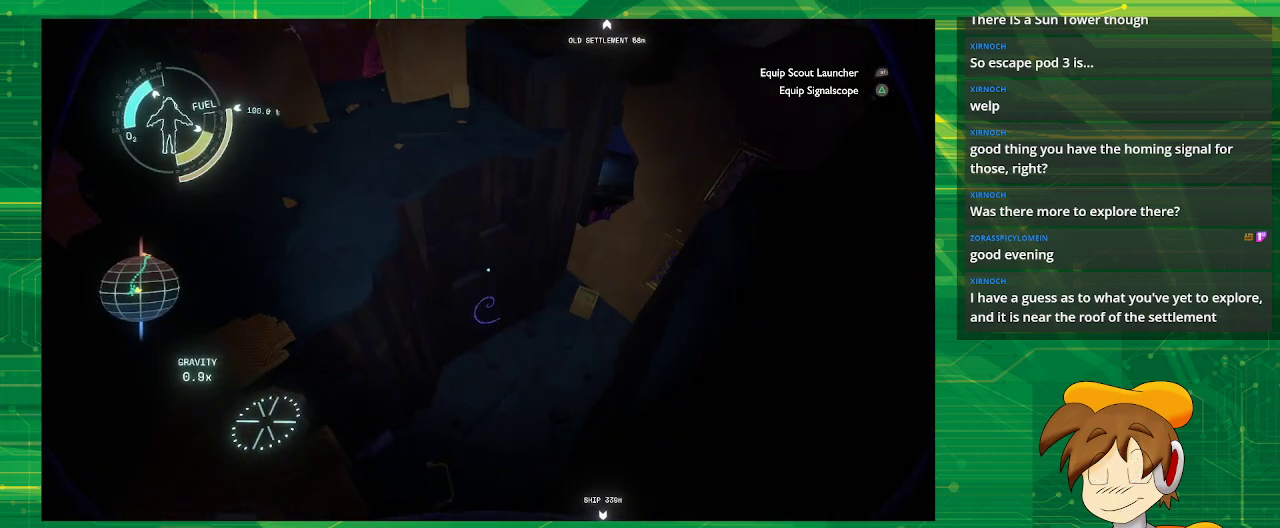
{"buttons": [], "left_stick": "up-left", "right_stick": "right", "events": [[83, "left_stick", "left"], [450, "left_stick", "up-left"], [450, "right_stick", "right"]]}
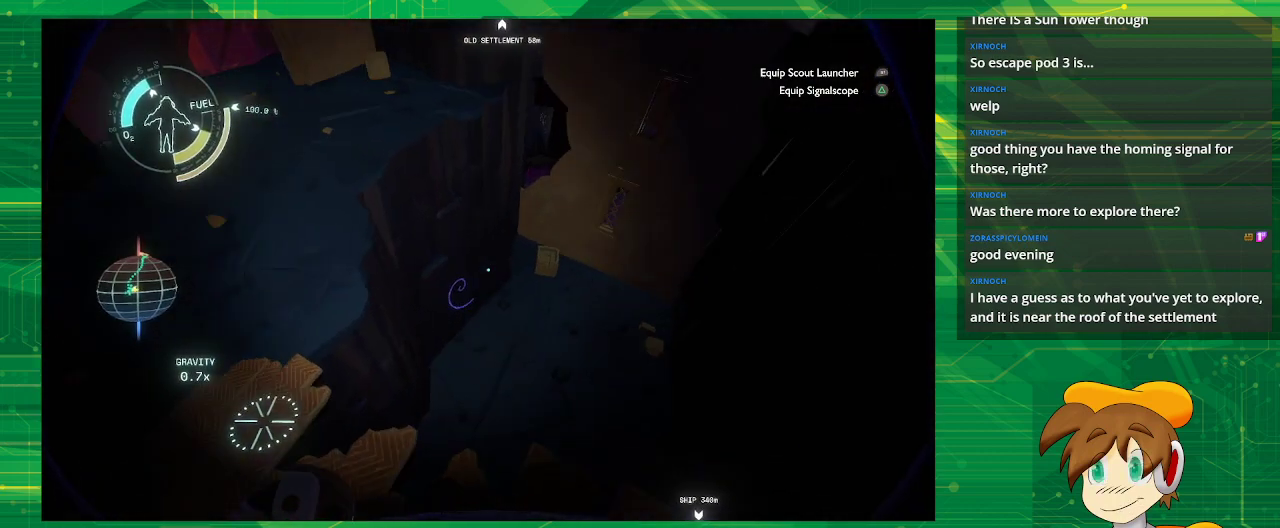
{"buttons": [], "left_stick": "up-left", "right_stick": "right", "events": [[133, "left_stick", "up"], [317, "left_stick", "up-left"]]}
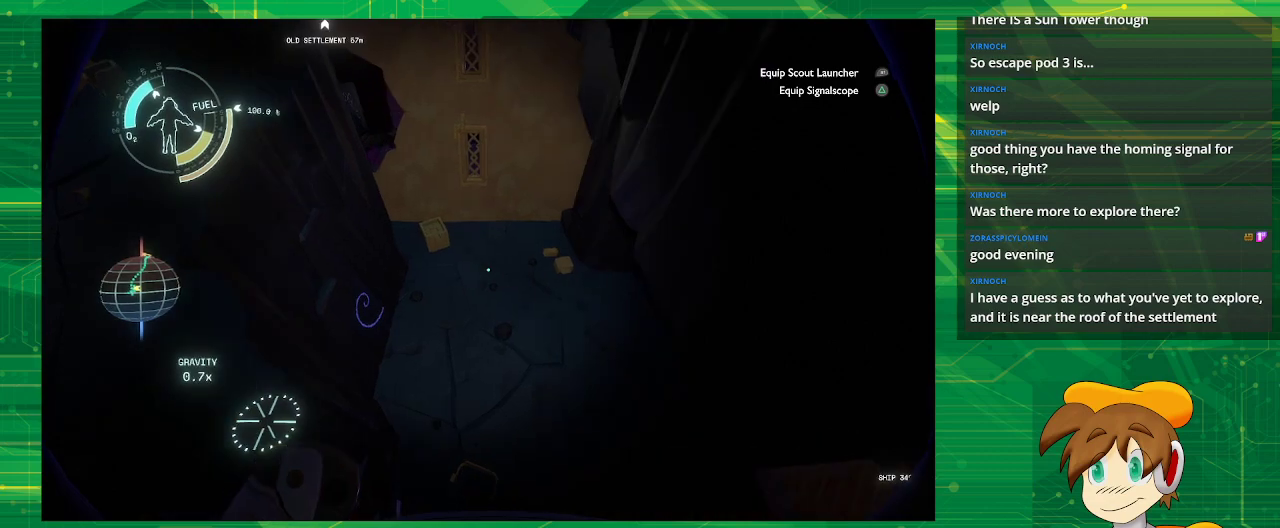
{"buttons": [], "left_stick": "left", "right_stick": "center", "events": [[33, "left_stick", "left"], [33, "right_stick", "center"]]}
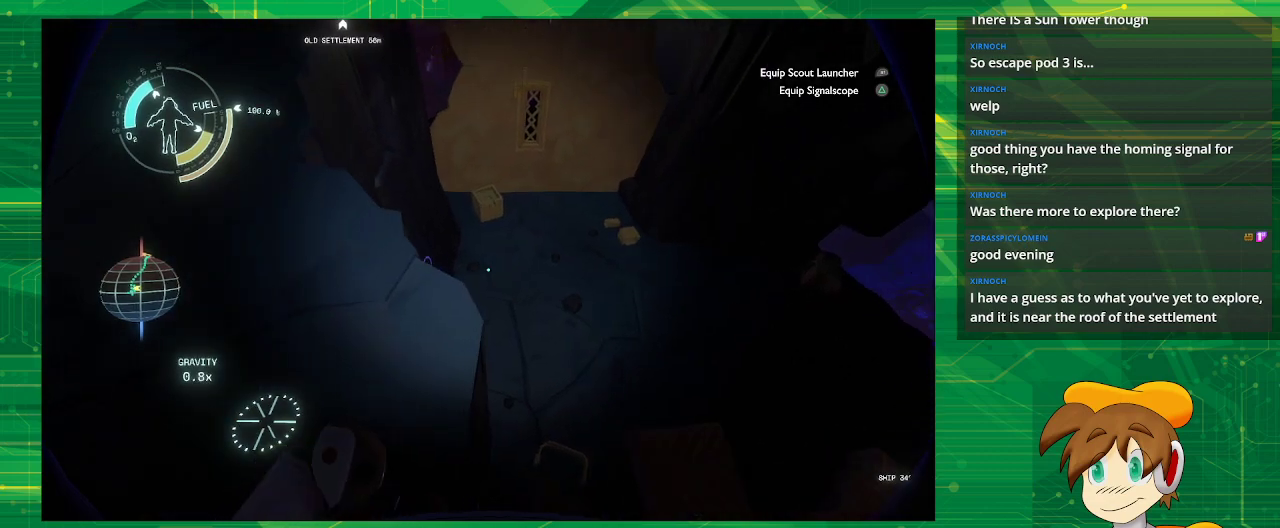
{"buttons": [], "left_stick": "center", "right_stick": "right", "events": [[133, "left_stick", "center"], [367, "right_stick", "right"]]}
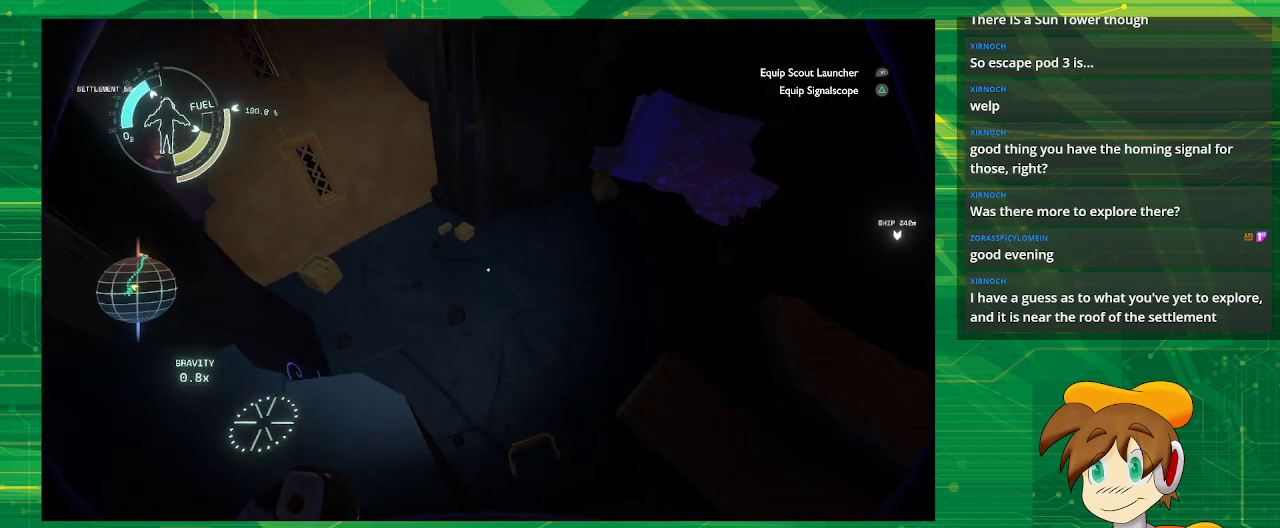
{"buttons": [], "left_stick": "center", "right_stick": "center", "events": [[17, "left_stick", "left"], [217, "right_stick", "center"], [233, "left_stick", "up-left"], [433, "left_stick", "center"]]}
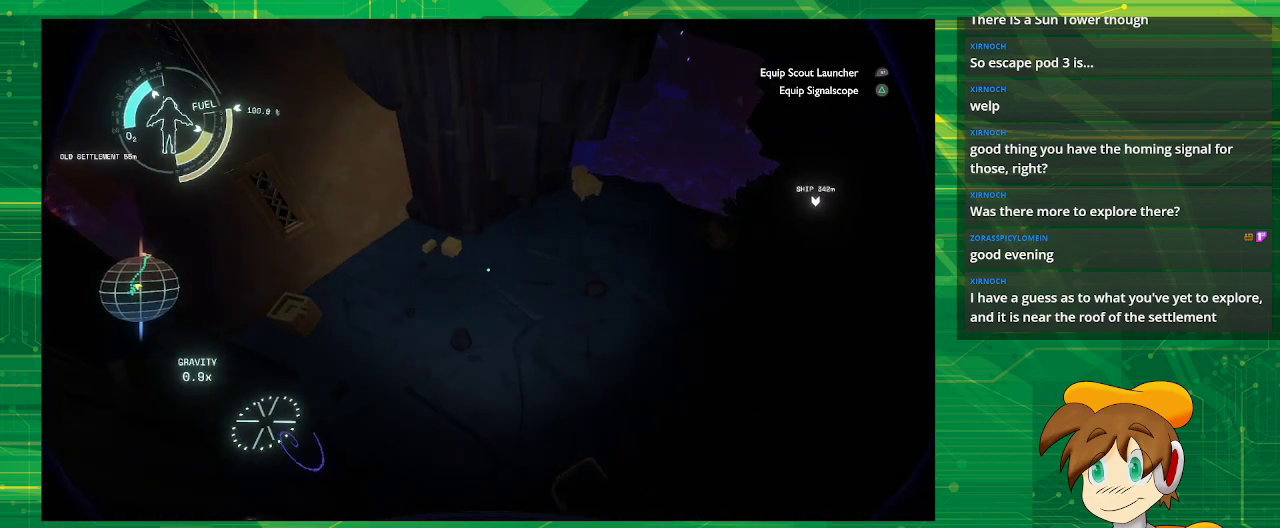
{"buttons": [], "left_stick": "center", "right_stick": "center", "events": [[17, "left_stick", "up"], [17, "right_stick", "right"], [367, "right_stick", "up-right"], [483, "left_stick", "center"], [483, "right_stick", "center"]]}
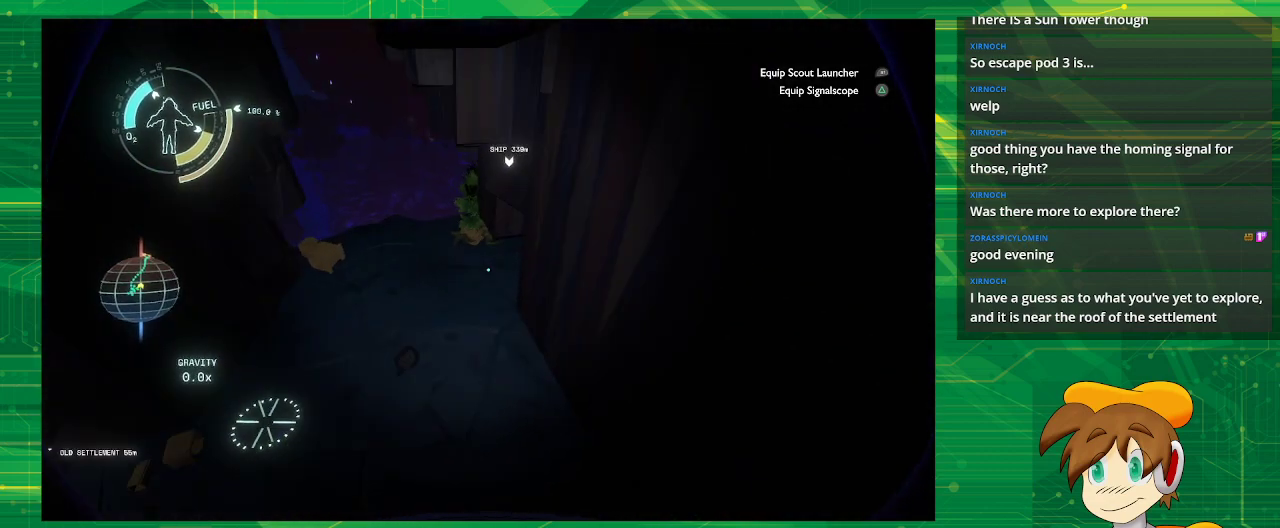
{"buttons": [], "left_stick": "up", "right_stick": "center", "events": [[450, "left_stick", "up"]]}
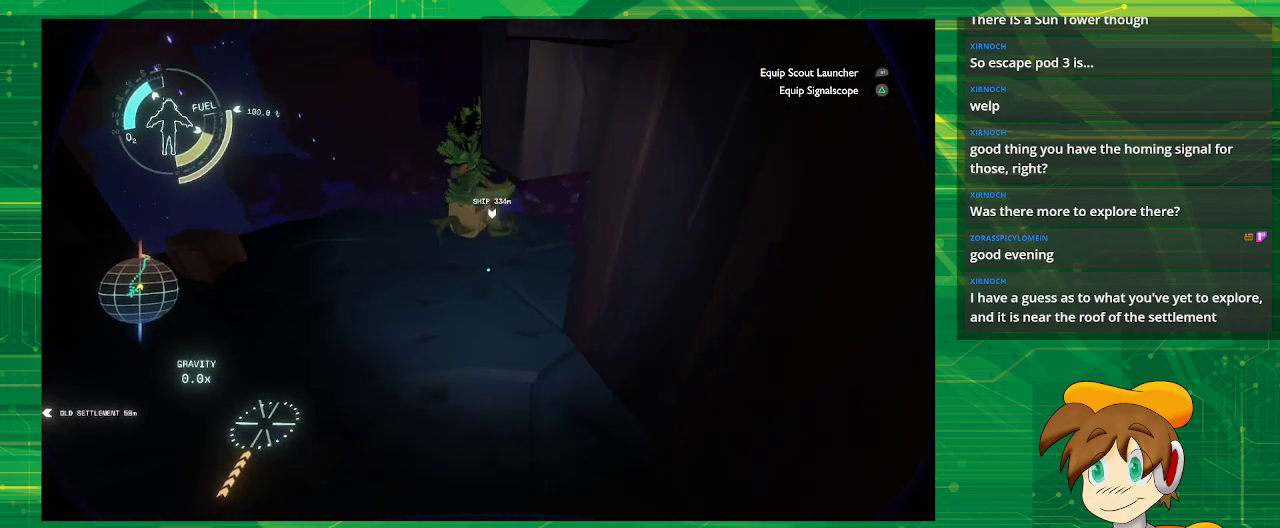
{"buttons": [], "left_stick": "up", "right_stick": "center", "events": [[50, "right_stick", "up"], [283, "right_stick", "center"]]}
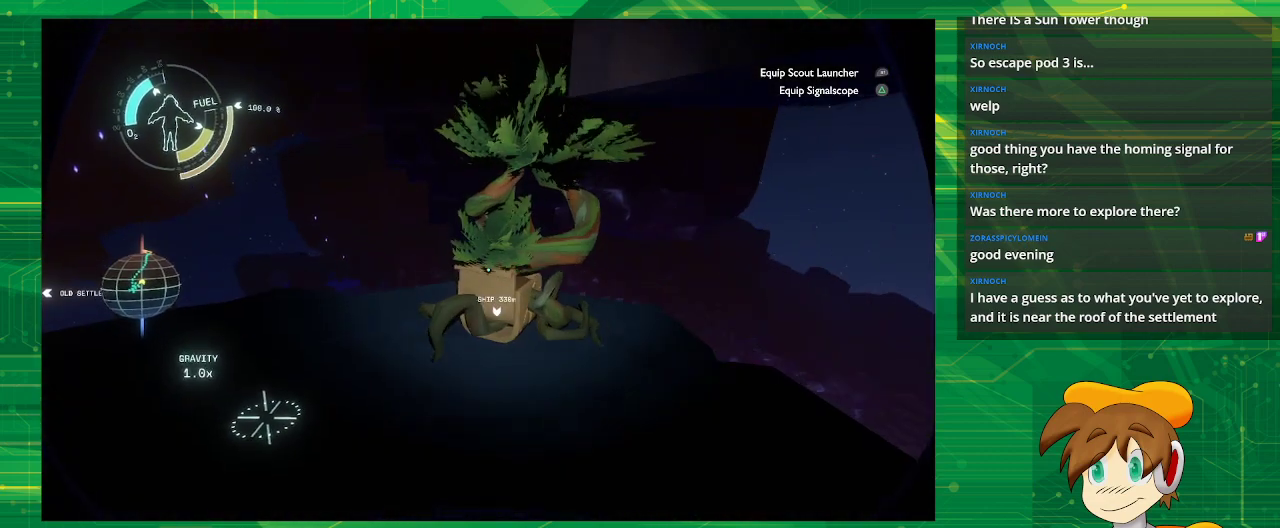
{"buttons": [], "left_stick": "up", "right_stick": "center", "events": []}
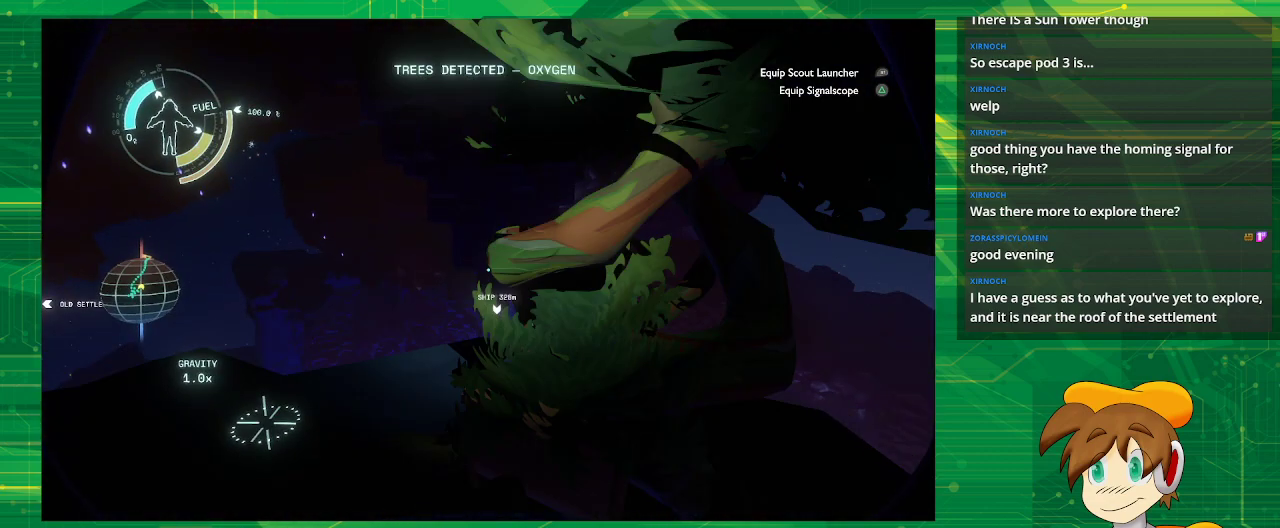
{"buttons": [], "left_stick": "center", "right_stick": "left", "events": [[150, "left_stick", "center"], [250, "right_stick", "left"]]}
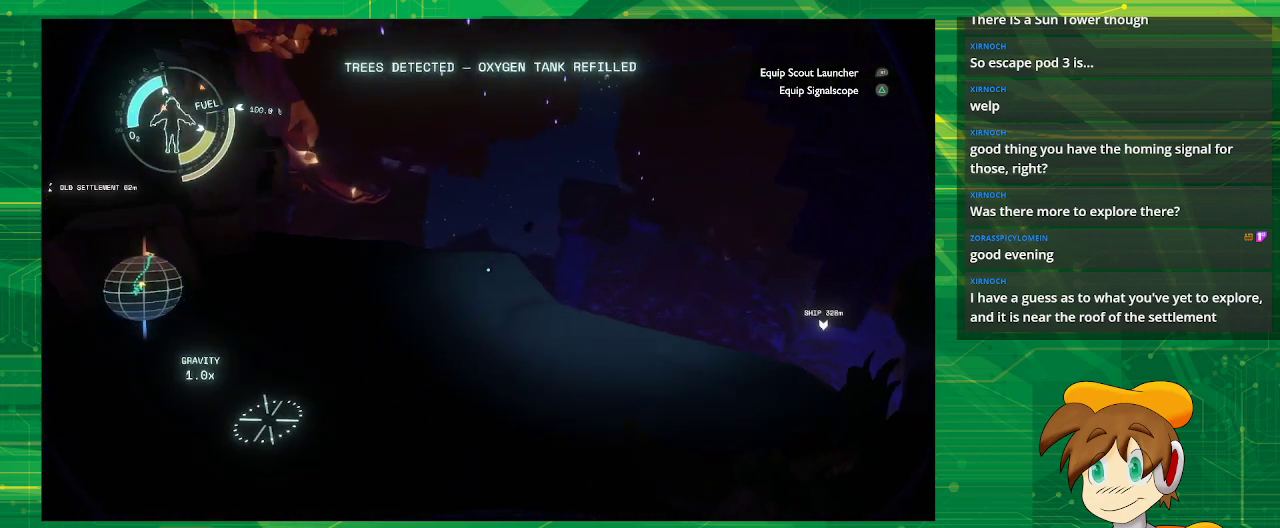
{"buttons": [], "left_stick": "center", "right_stick": "left", "events": []}
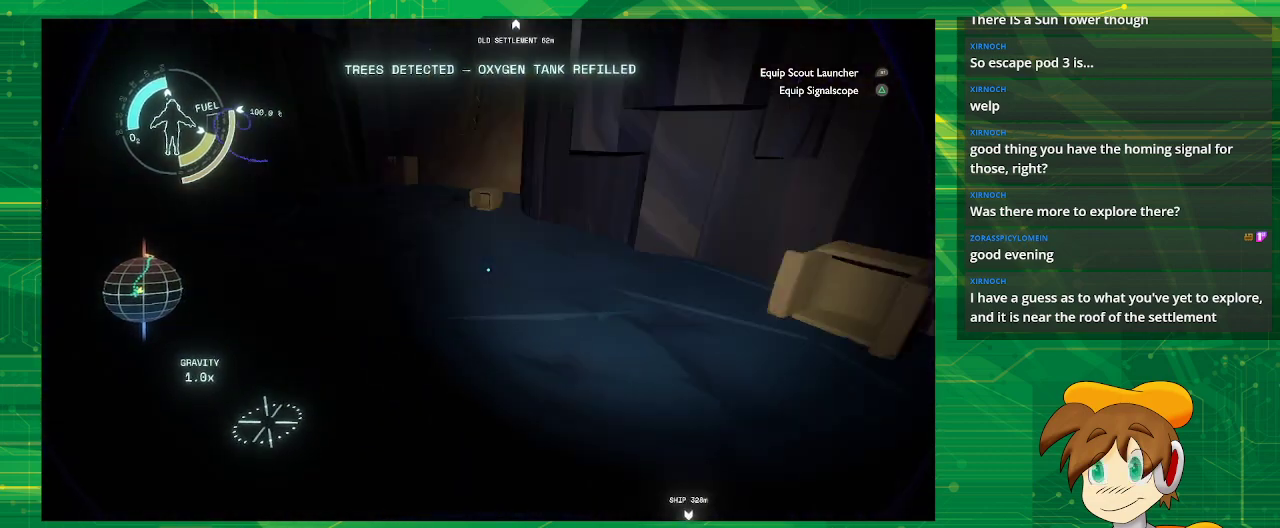
{"buttons": [], "left_stick": "up", "right_stick": "center", "events": [[133, "left_stick", "up"], [283, "right_stick", "center"]]}
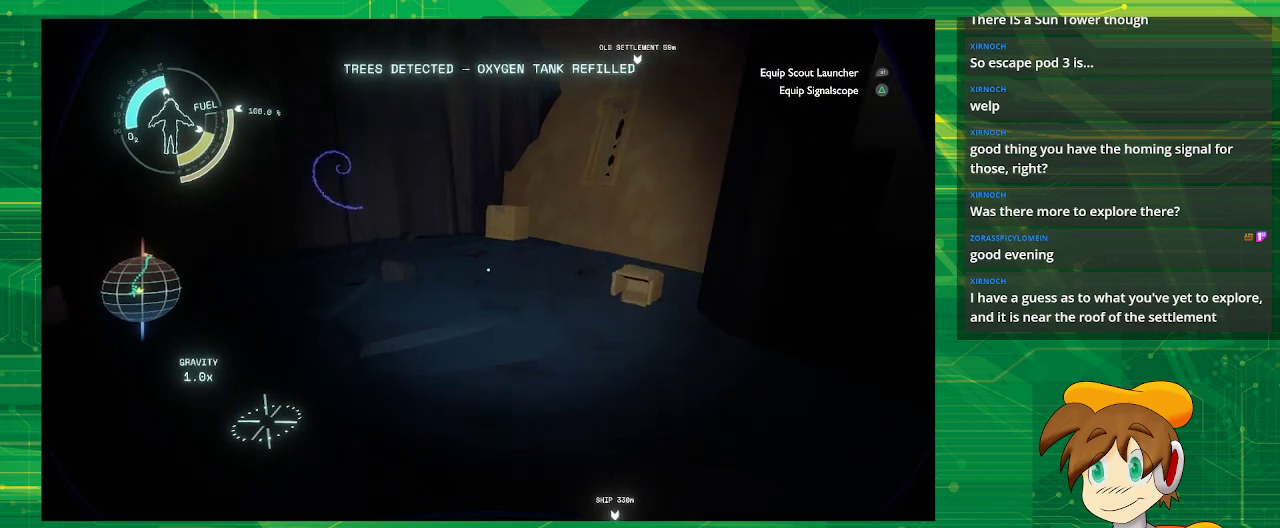
{"buttons": [], "left_stick": "up", "right_stick": "center", "events": [[200, "right_stick", "left"], [300, "right_stick", "center"]]}
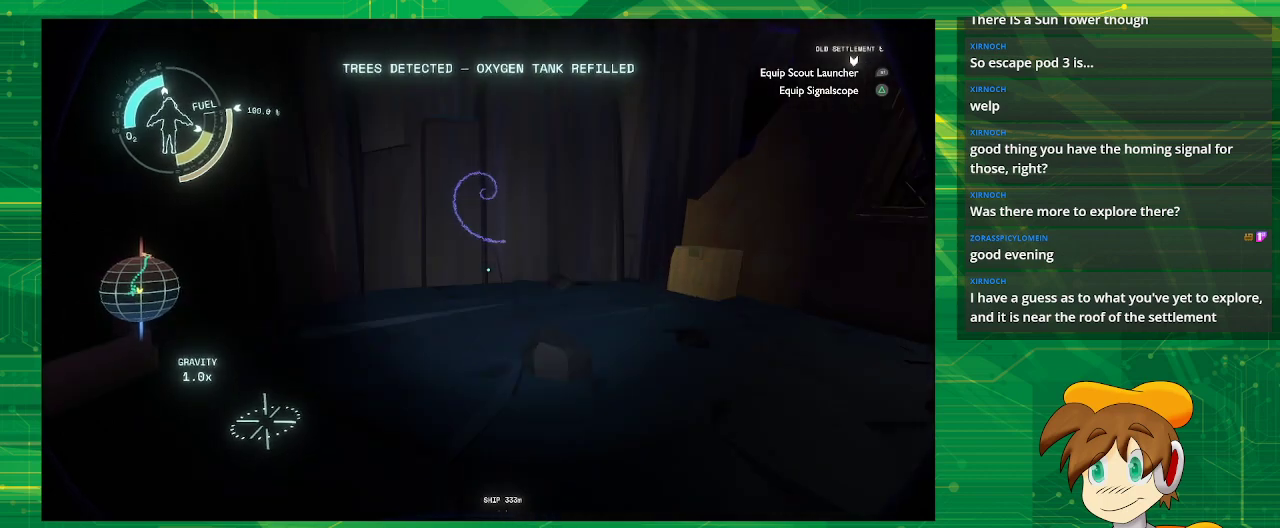
{"buttons": [], "left_stick": "up", "right_stick": "center", "events": []}
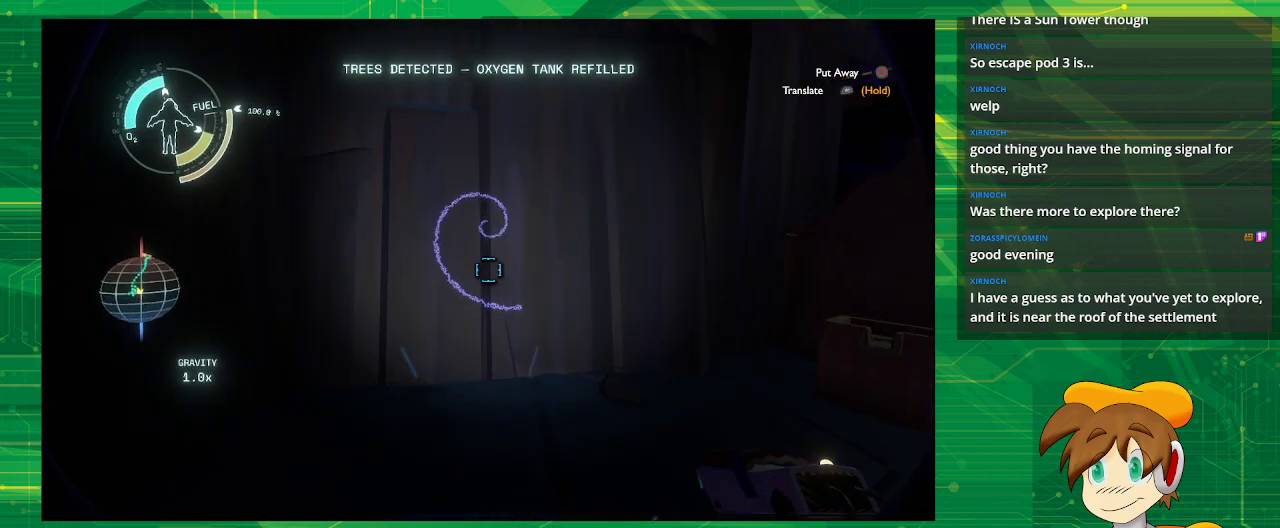
{"buttons": [], "left_stick": "center", "right_stick": "center", "events": [[300, "left_stick", "center"]]}
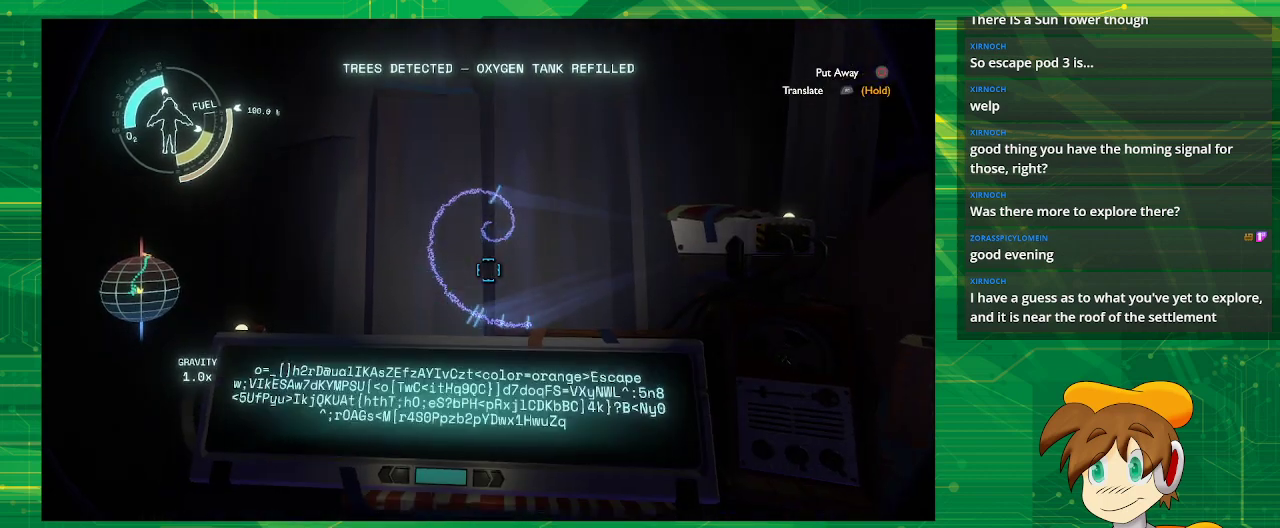
{"buttons": ["R1"], "left_stick": "center", "right_stick": "center", "events": [[83, "R1", "down"]]}